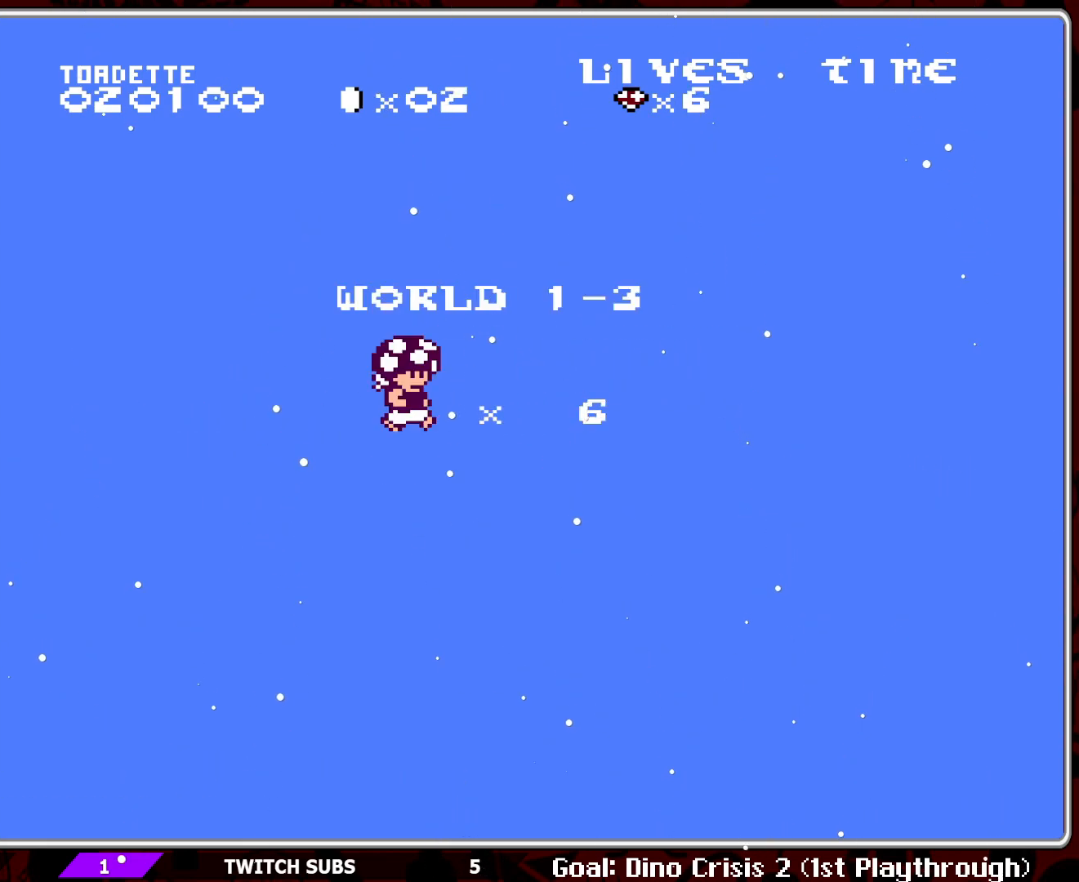
Gameplay with a controller (Nintendo layout); each line is a JSON object with the inputs held at the frame after it. "events" lists button and stick changes between this image and that frame as [ms after this image, input, new state], when the widget could be followed in between. Not read: L3 R3.
{"buttons": [], "events": []}
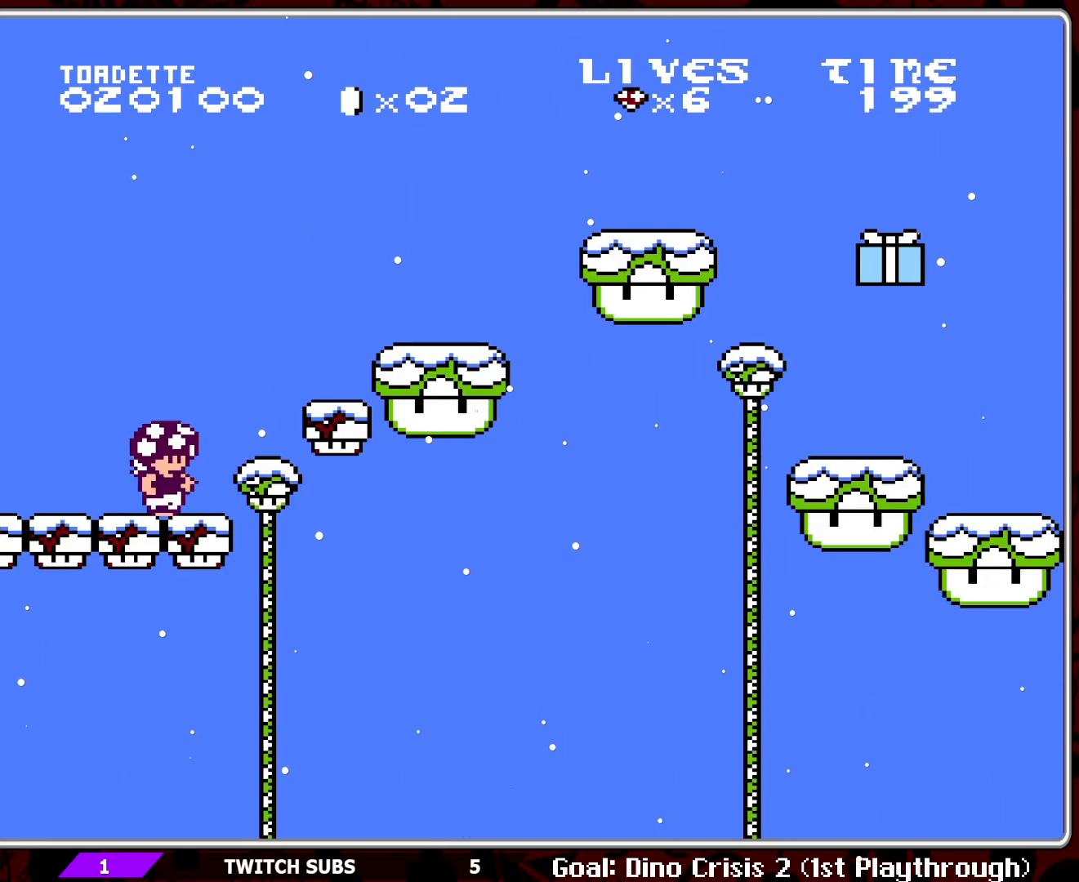
{"buttons": ["A", "B", "DPAD_RIGHT"], "events": [[167, "B", "down"], [183, "DPAD_RIGHT", "down"], [417, "A", "down"]]}
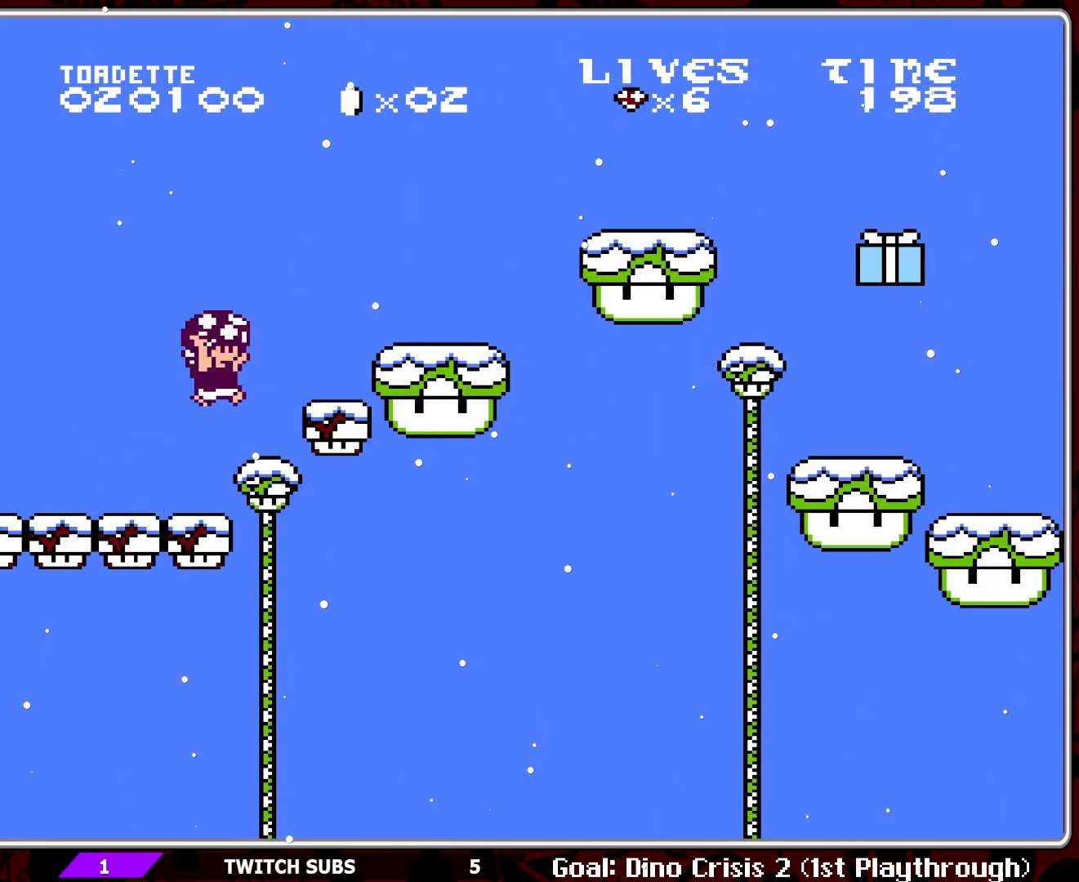
{"buttons": ["B"], "events": [[217, "DPAD_RIGHT", "up"], [267, "A", "up"]]}
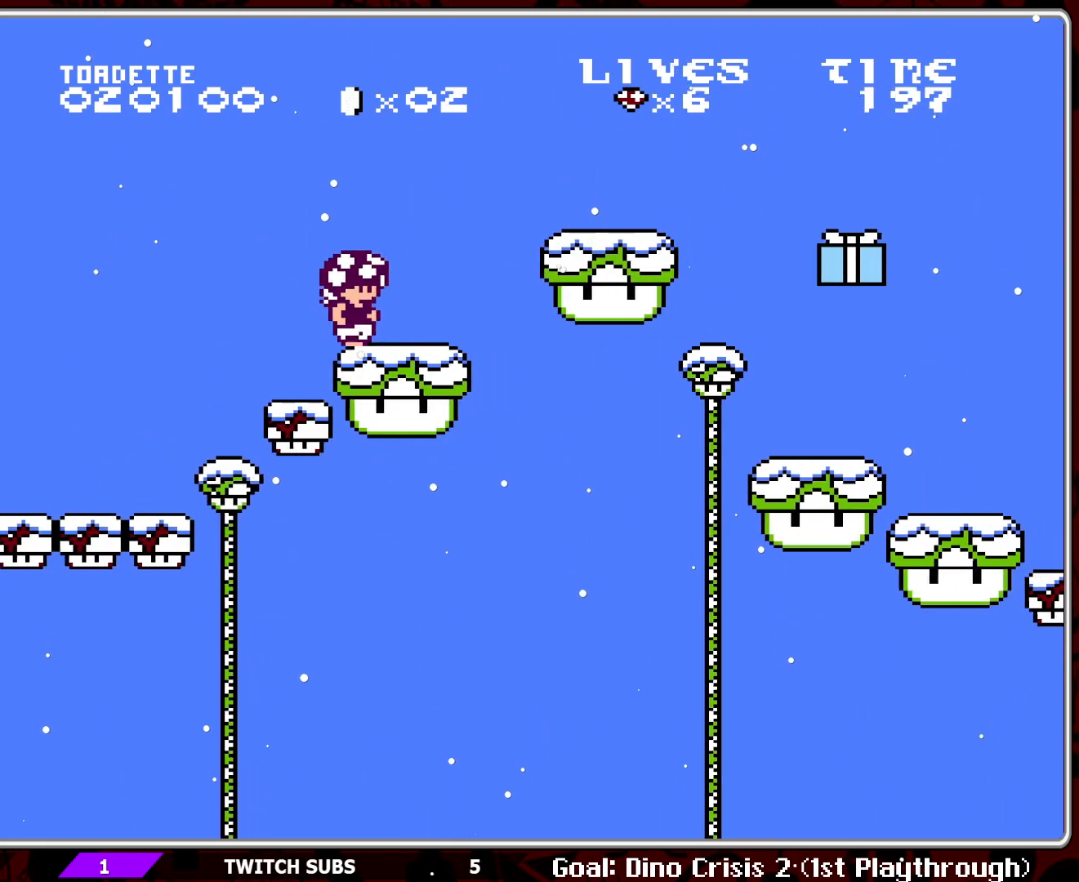
{"buttons": ["B"], "events": [[183, "DPAD_RIGHT", "down"], [217, "A", "down"], [450, "DPAD_RIGHT", "up"], [483, "A", "up"]]}
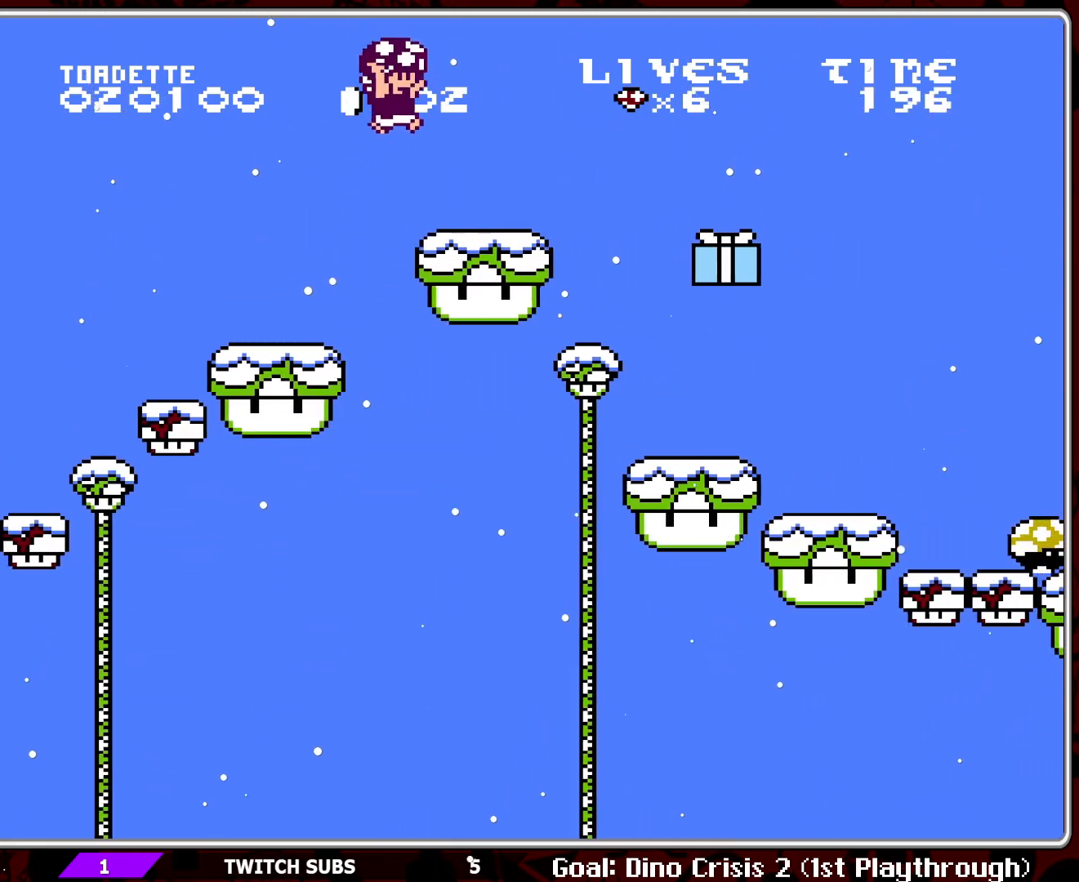
{"buttons": ["B"], "events": []}
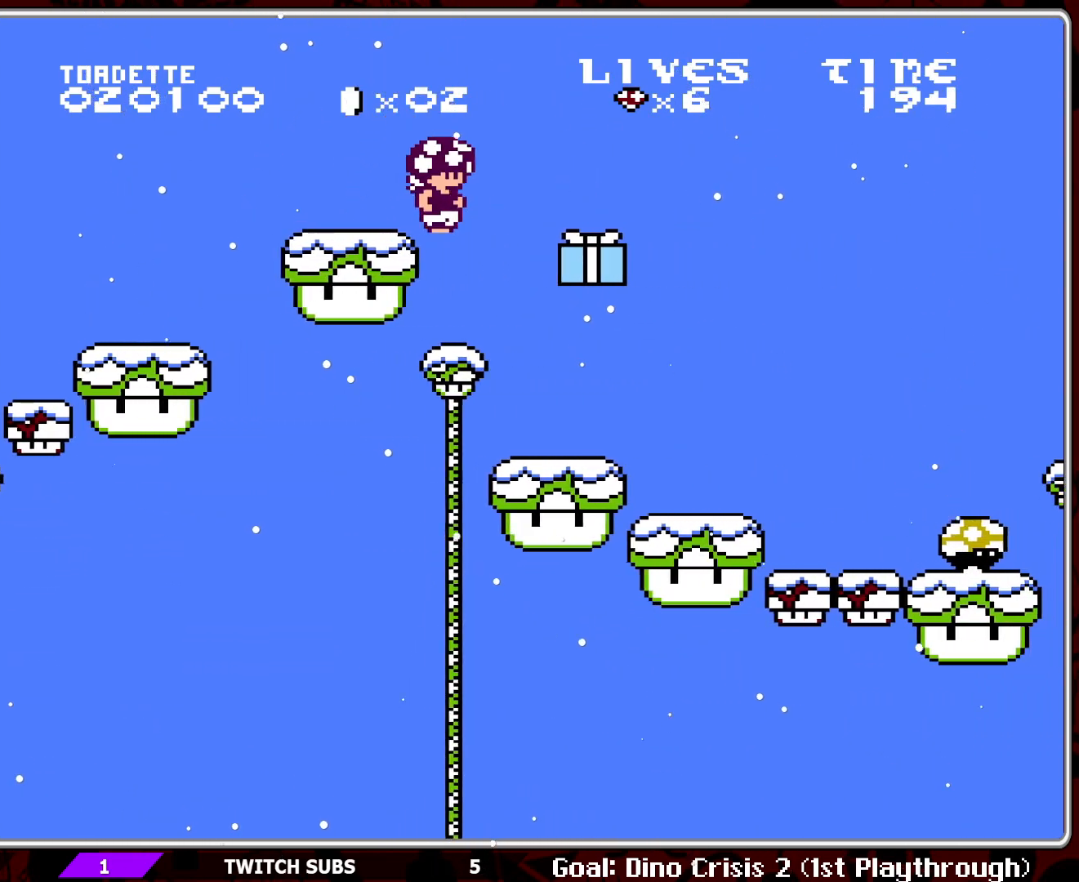
{"buttons": ["B", "DPAD_RIGHT"], "events": [[483, "DPAD_RIGHT", "down"]]}
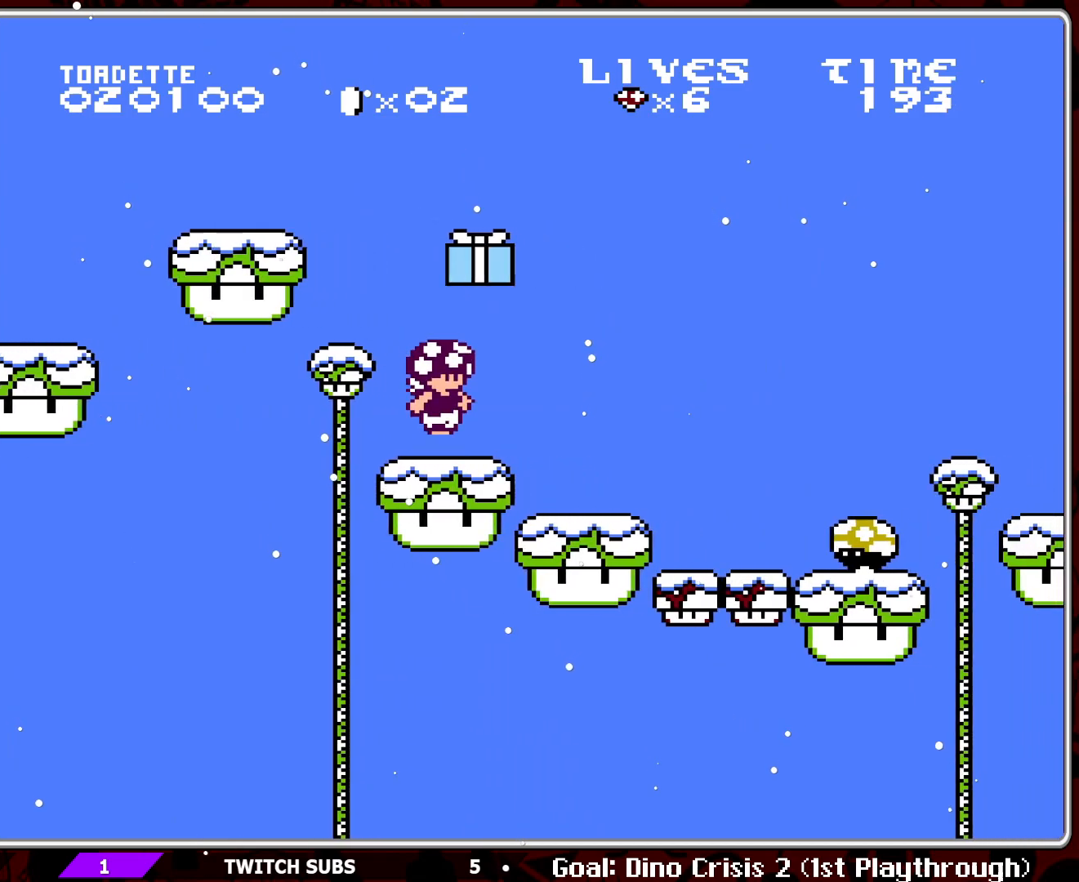
{"buttons": ["B", "DPAD_RIGHT"], "events": [[167, "DPAD_RIGHT", "up"], [417, "DPAD_RIGHT", "down"]]}
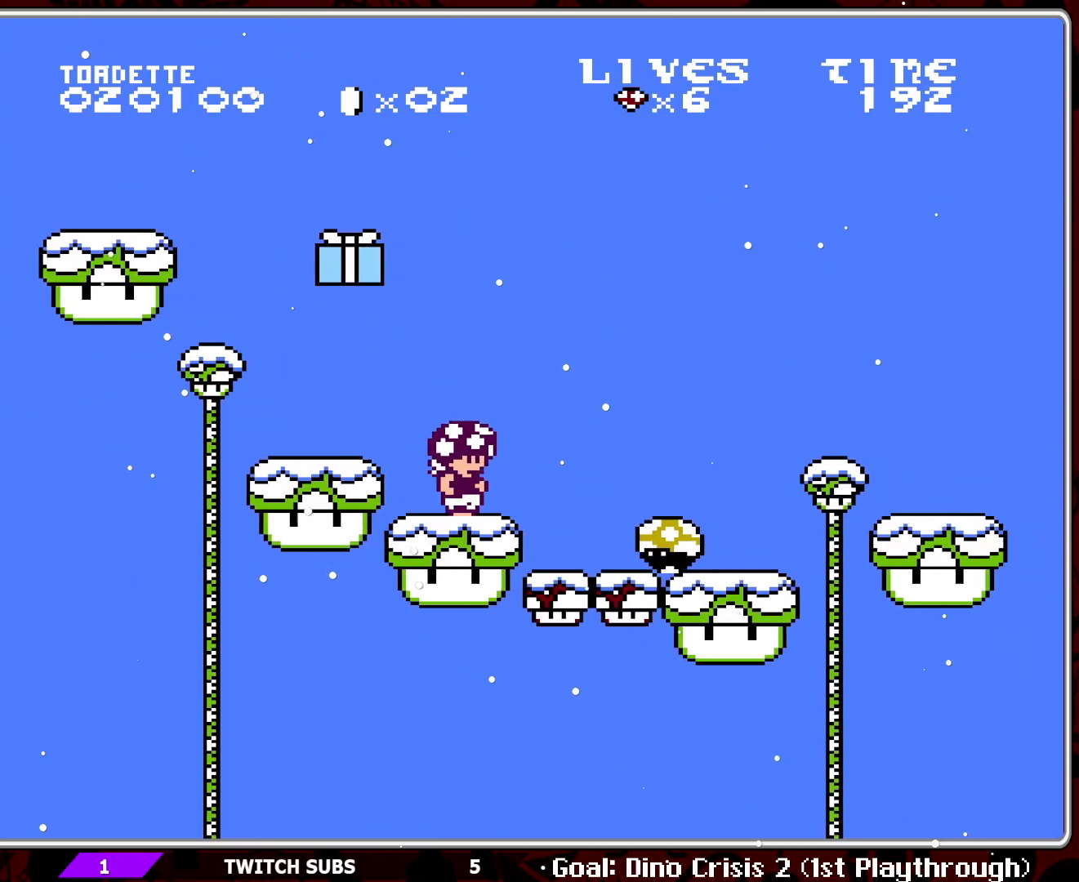
{"buttons": ["A", "B"], "events": [[67, "A", "down"], [150, "DPAD_RIGHT", "up"]]}
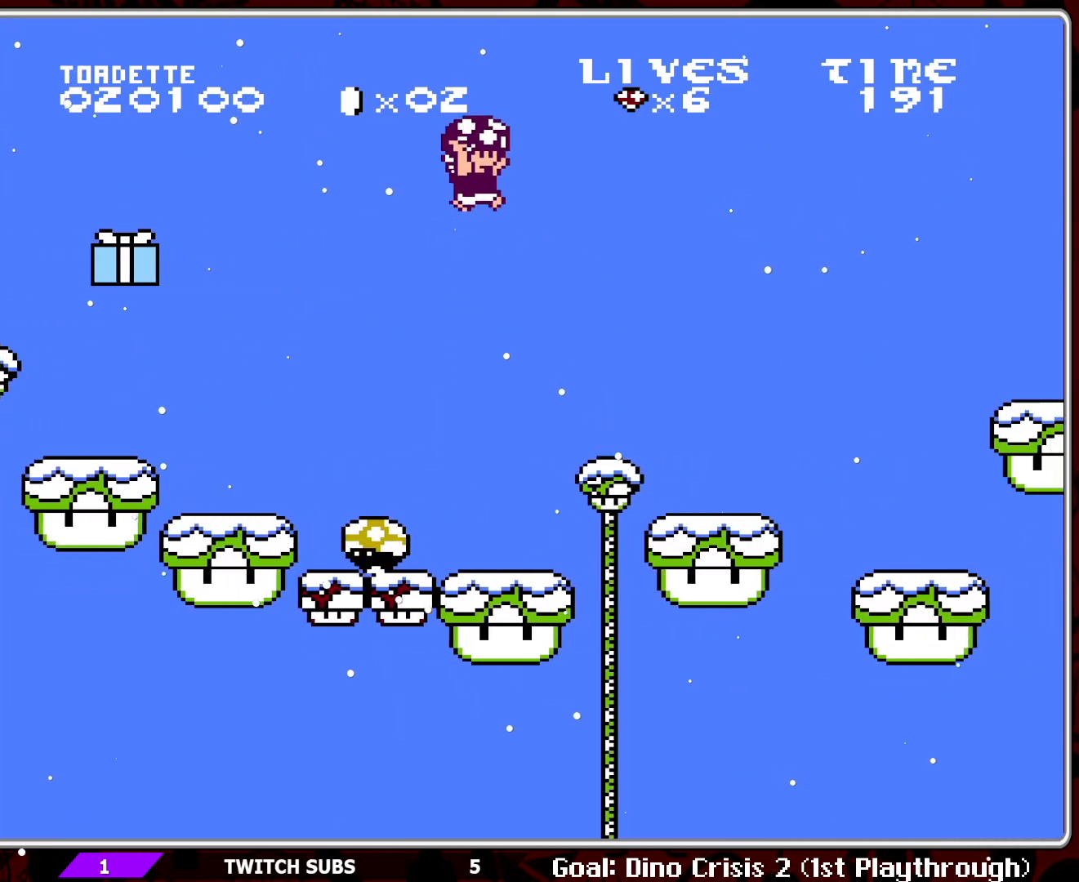
{"buttons": ["B"], "events": [[33, "A", "up"], [67, "DPAD_DOWN", "down"], [133, "DPAD_DOWN", "up"]]}
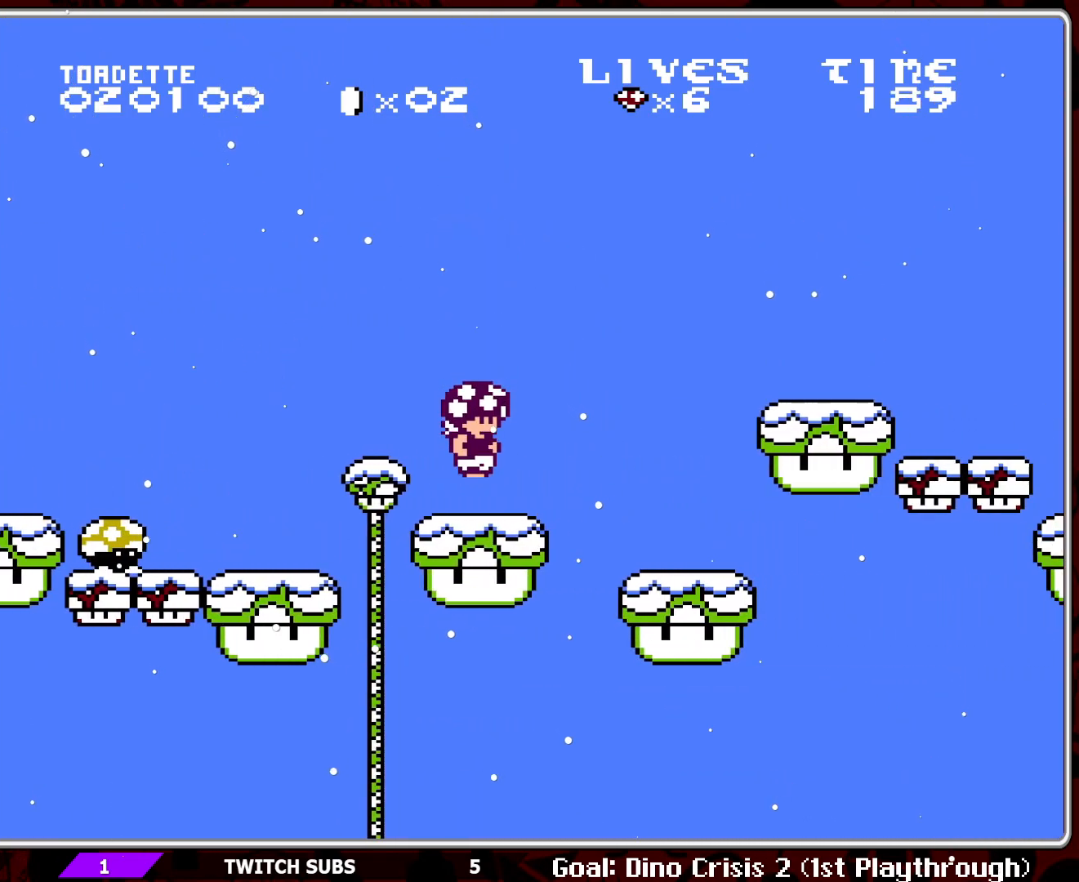
{"buttons": ["B"], "events": [[133, "DPAD_RIGHT", "down"], [167, "A", "down"], [317, "DPAD_RIGHT", "up"], [500, "A", "up"]]}
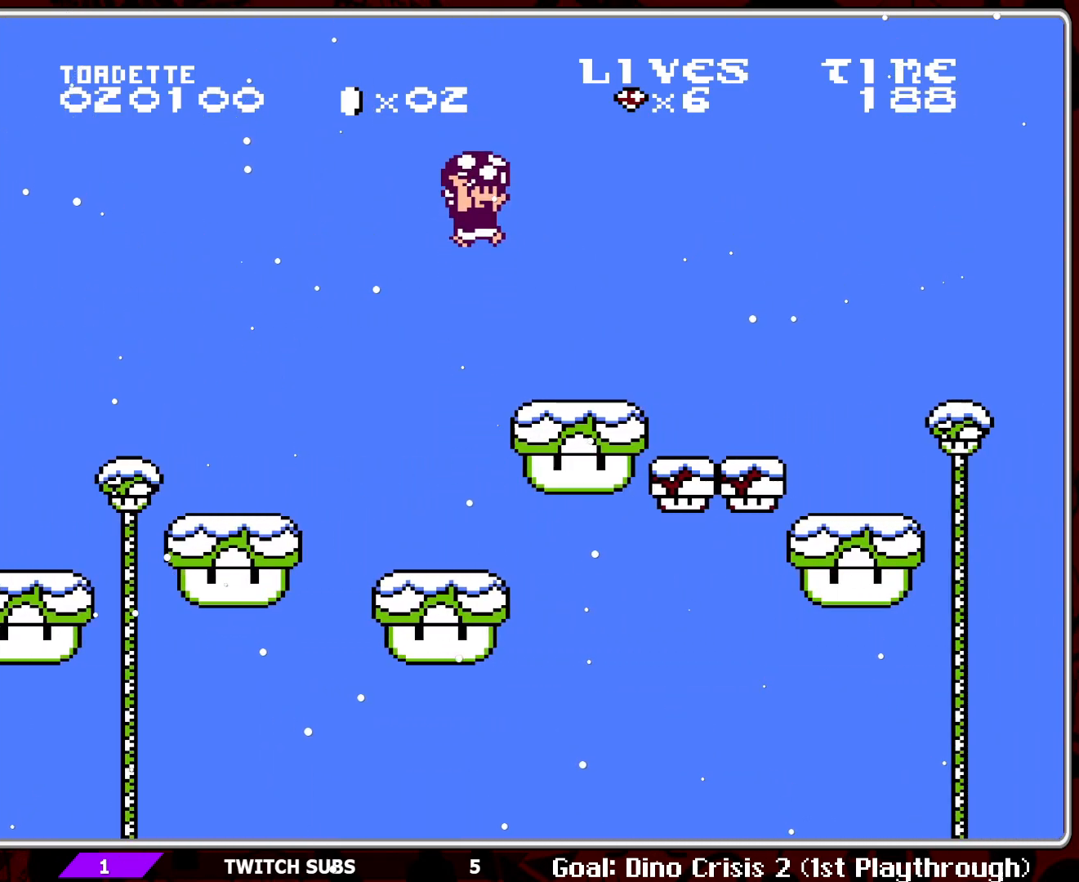
{"buttons": ["B", "DPAD_RIGHT"], "events": [[67, "DPAD_LEFT", "down"], [183, "DPAD_LEFT", "up"], [400, "DPAD_RIGHT", "down"]]}
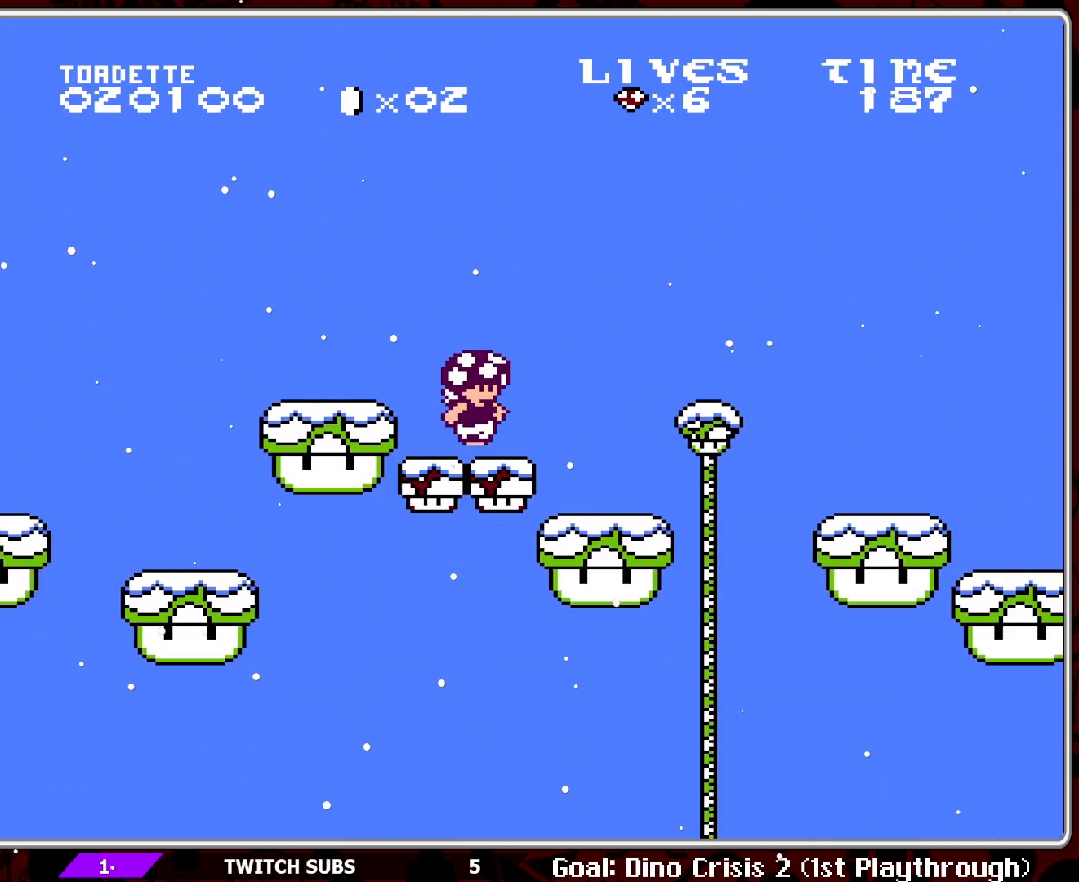
{"buttons": ["B"], "events": [[117, "DPAD_RIGHT", "up"], [150, "A", "down"], [350, "A", "up"]]}
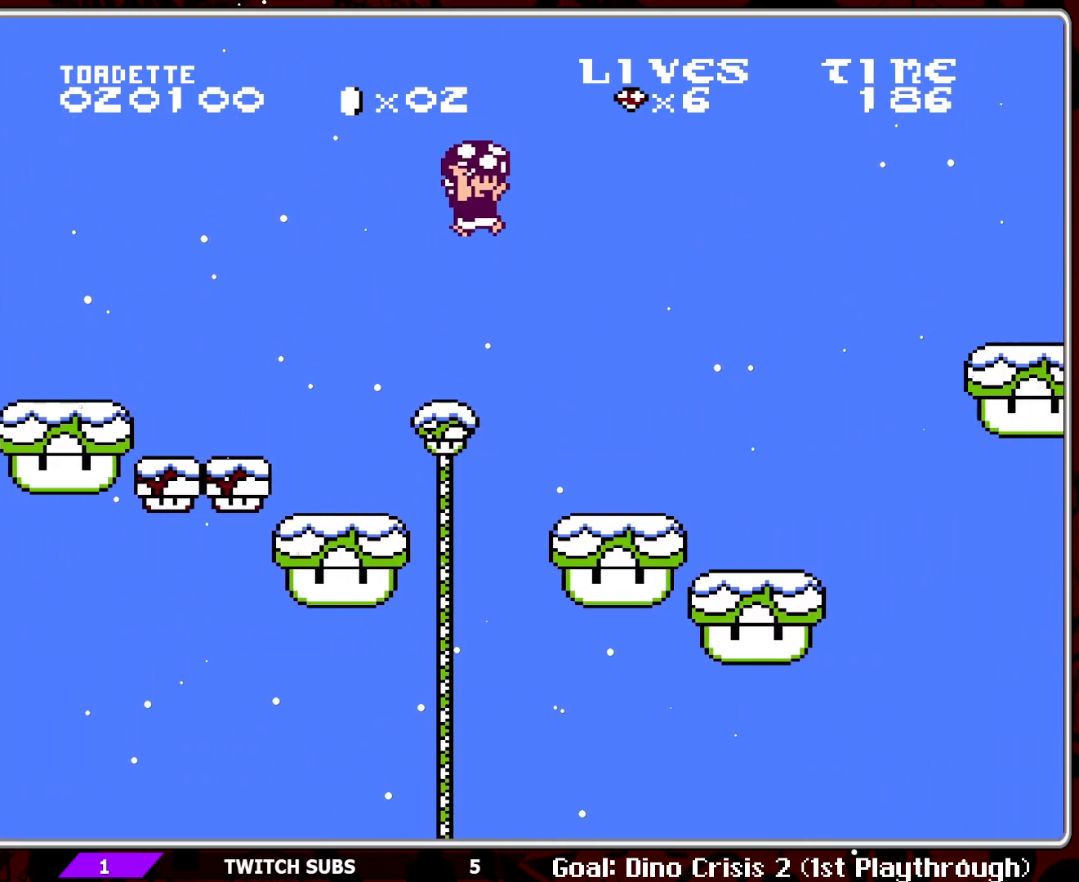
{"buttons": ["B"], "events": []}
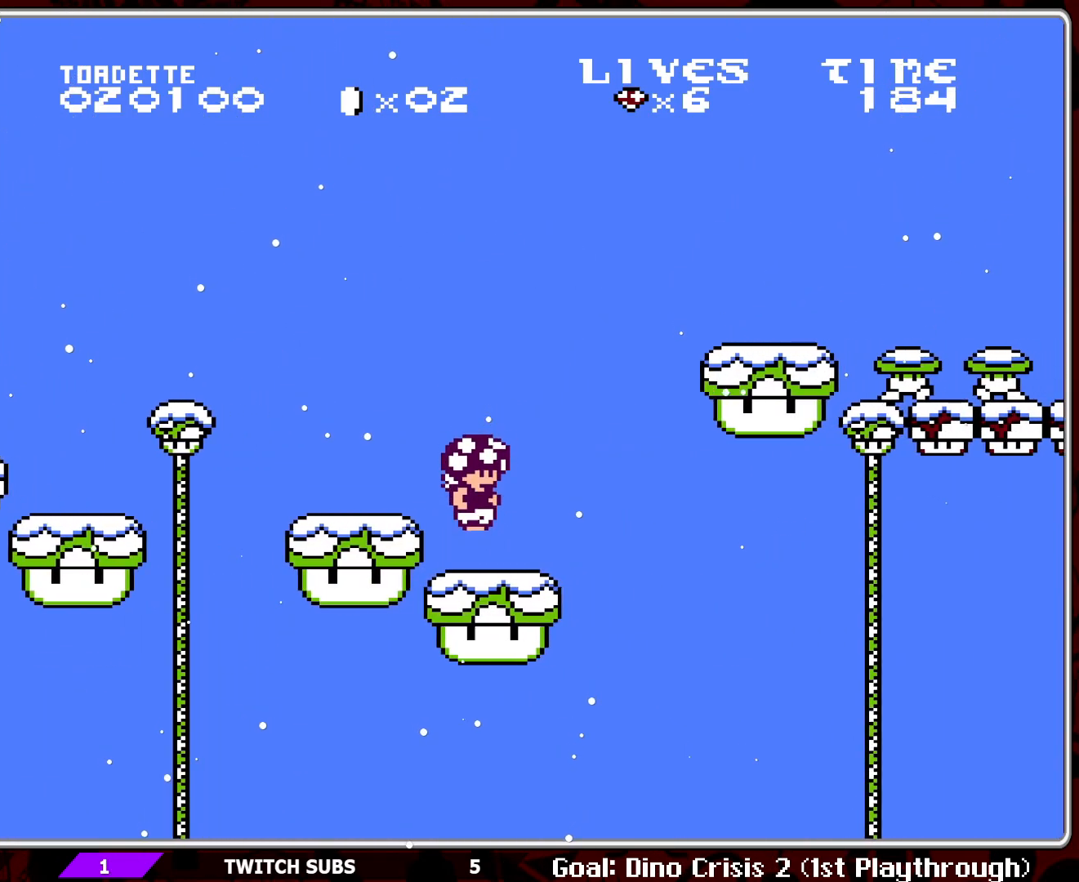
{"buttons": ["A", "B"], "events": [[150, "A", "down"]]}
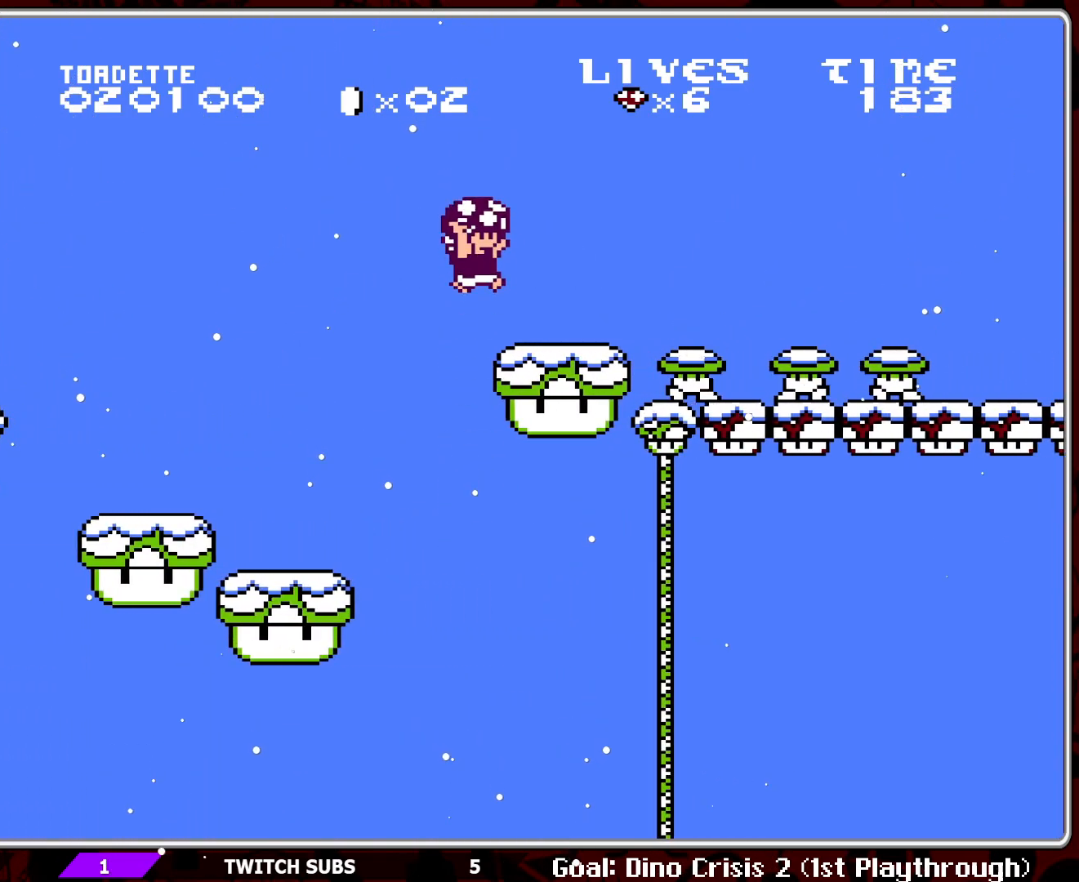
{"buttons": ["A", "B", "DPAD_RIGHT"], "events": [[17, "A", "up"], [17, "DPAD_RIGHT", "down"], [267, "A", "down"]]}
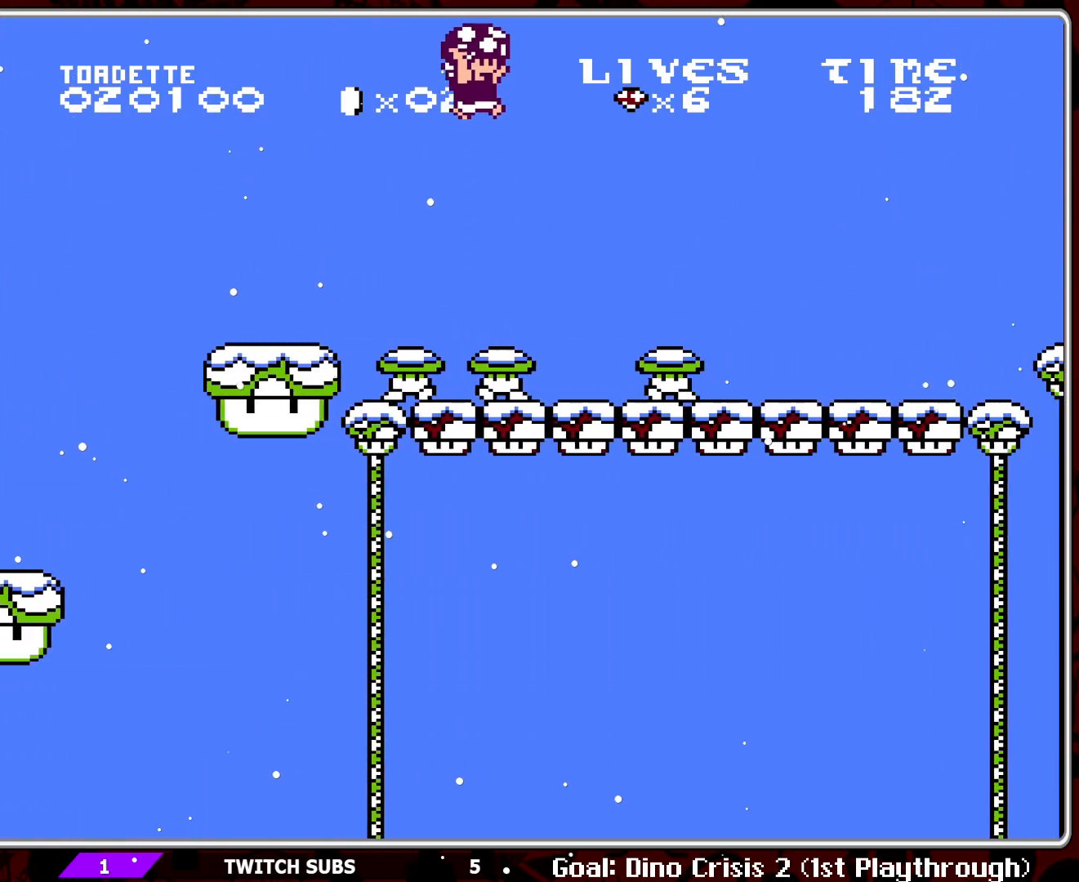
{"buttons": ["B"], "events": [[233, "A", "up"], [233, "DPAD_RIGHT", "up"]]}
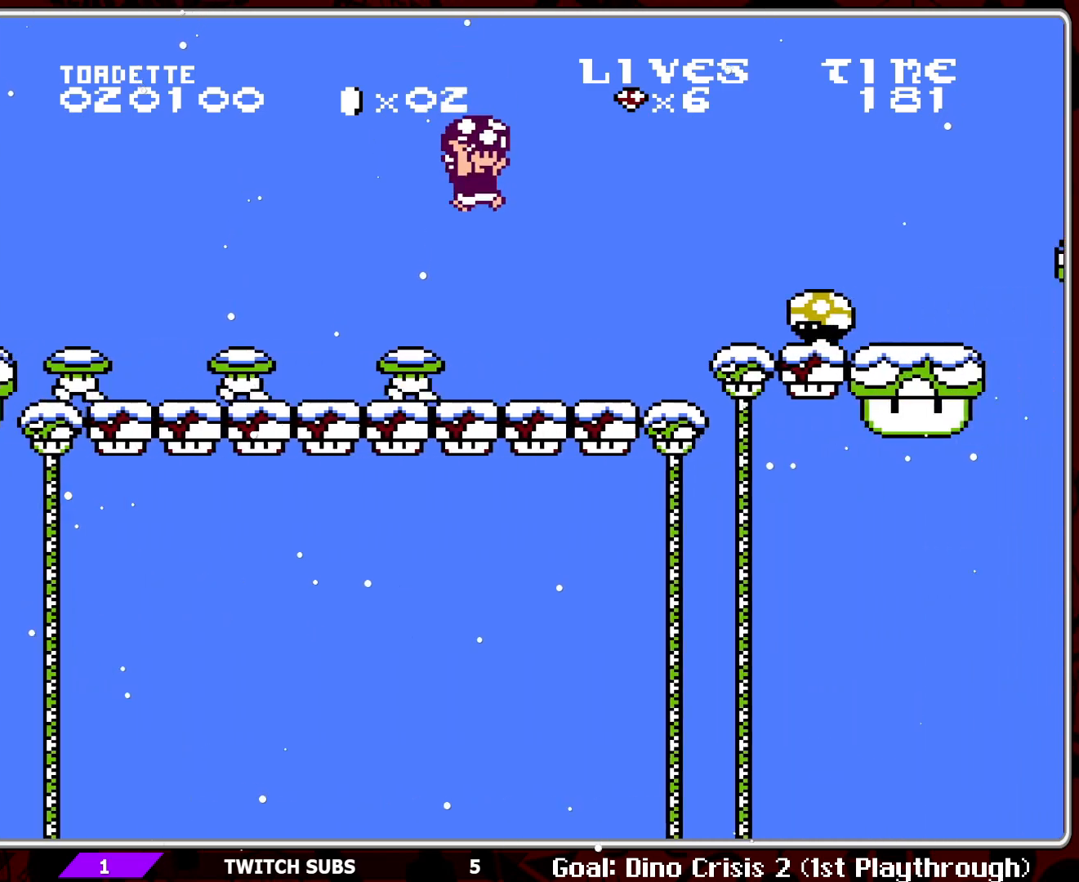
{"buttons": ["B"], "events": [[150, "DPAD_LEFT", "down"], [300, "A", "down"], [317, "DPAD_LEFT", "up"], [500, "A", "up"]]}
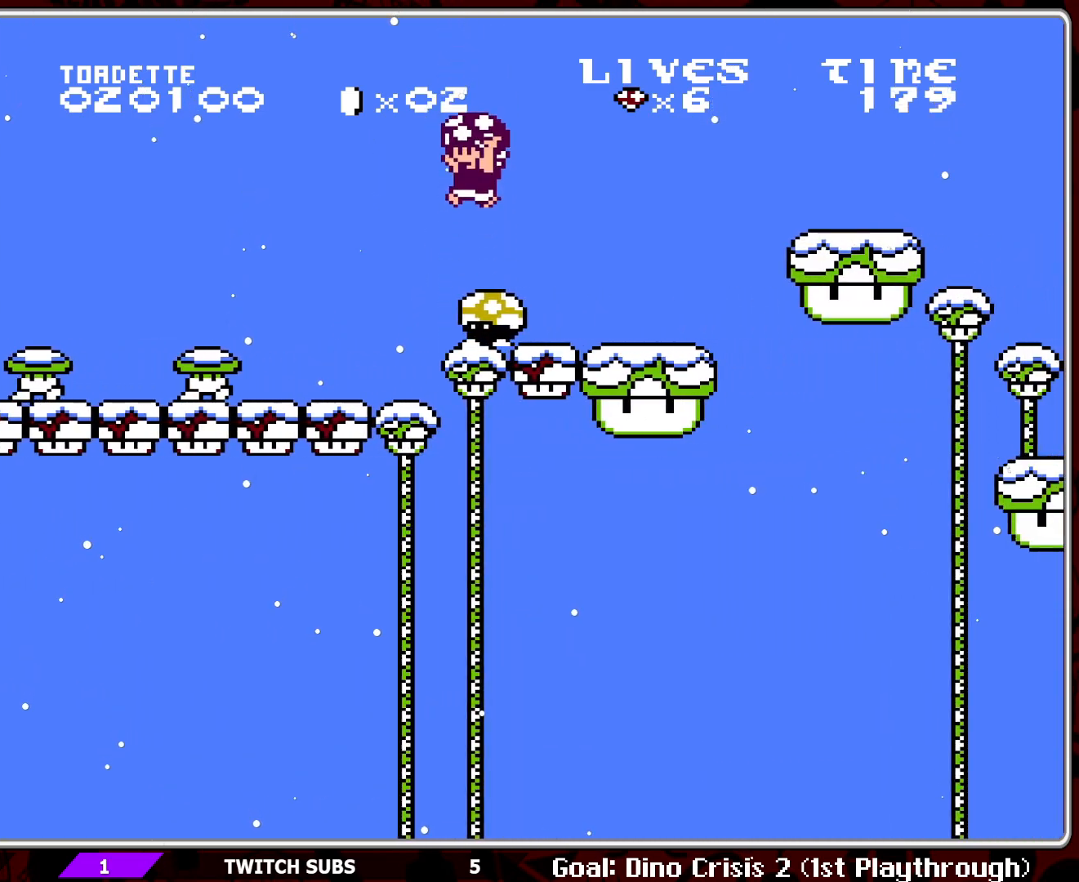
{"buttons": ["A", "B", "DPAD_RIGHT"], "events": [[183, "DPAD_LEFT", "down"], [333, "DPAD_LEFT", "up"], [417, "A", "down"], [483, "DPAD_RIGHT", "down"]]}
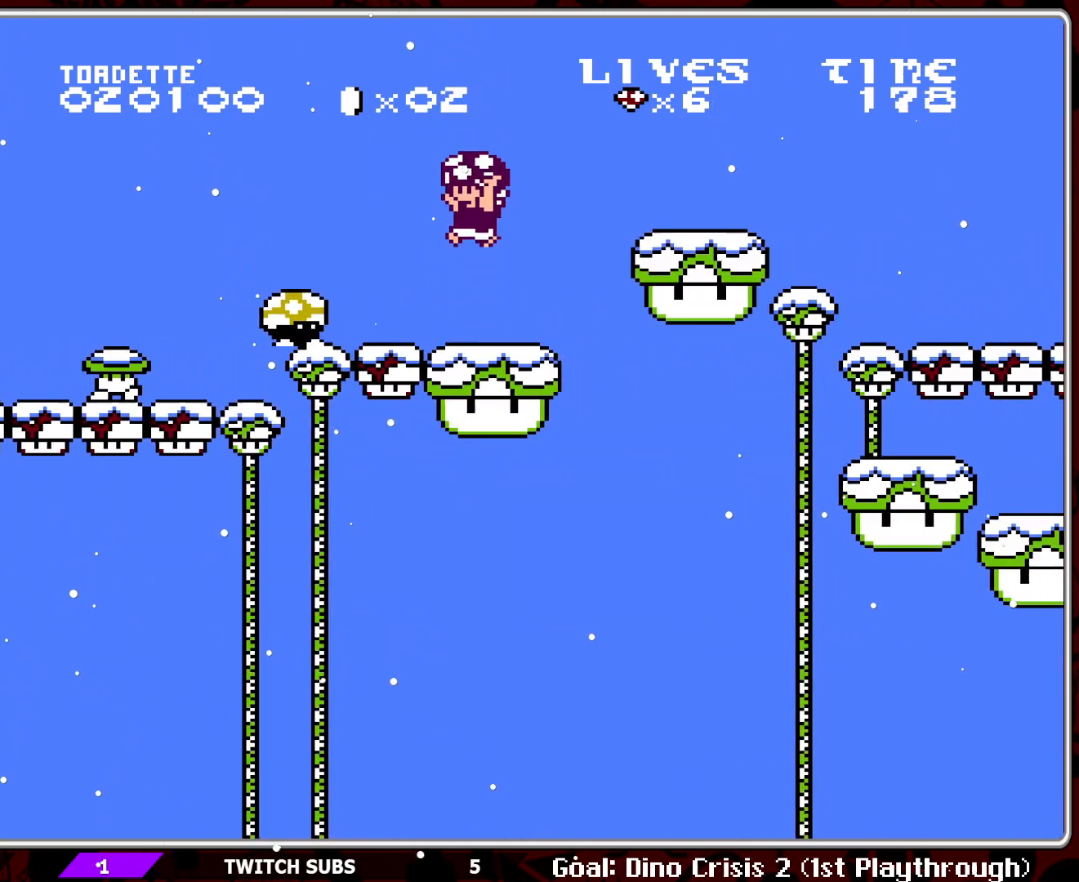
{"buttons": ["A", "B", "DPAD_RIGHT"], "events": []}
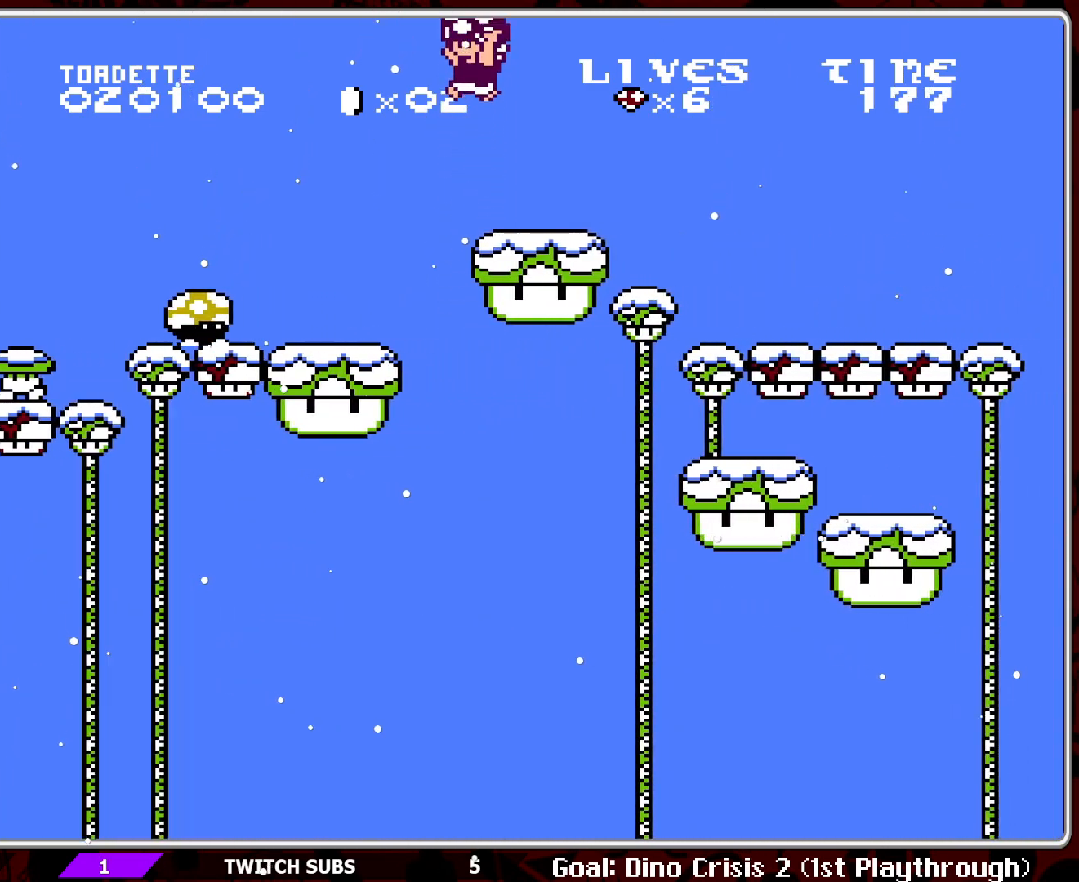
{"buttons": [], "events": [[33, "DPAD_RIGHT", "up"], [50, "A", "up"], [483, "B", "up"]]}
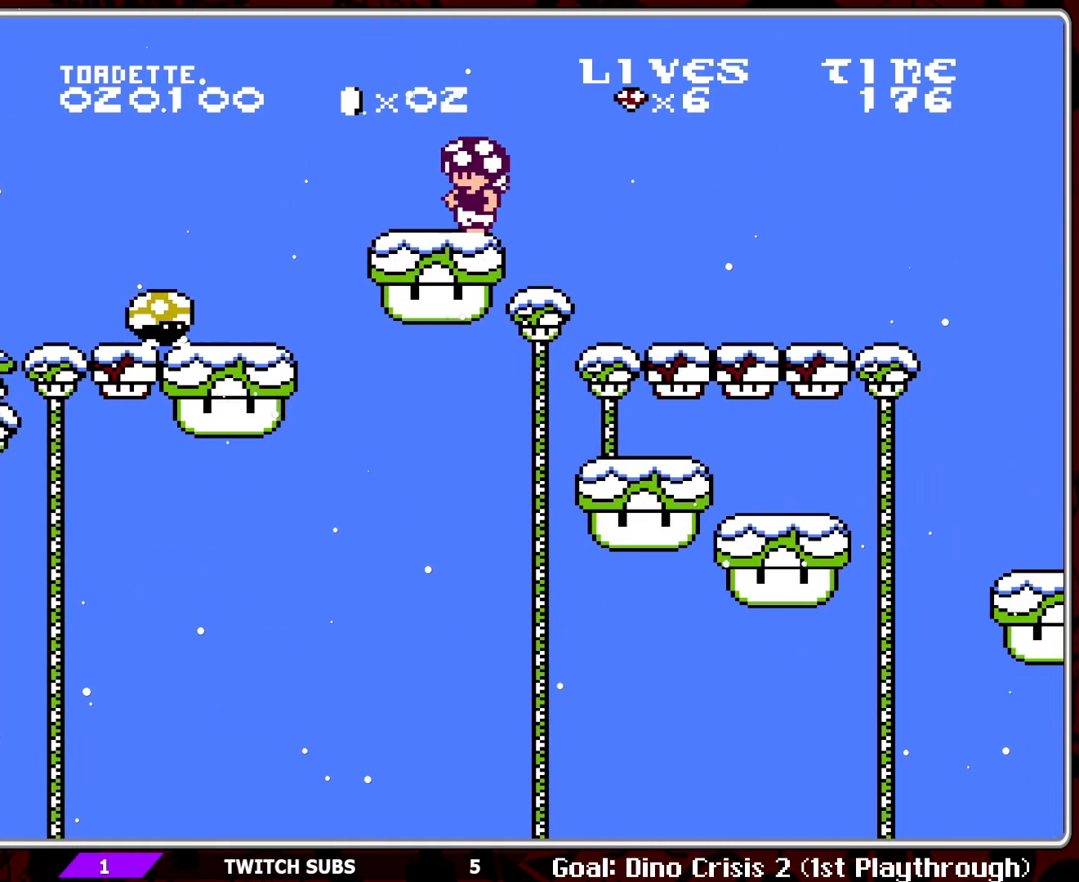
{"buttons": [], "events": []}
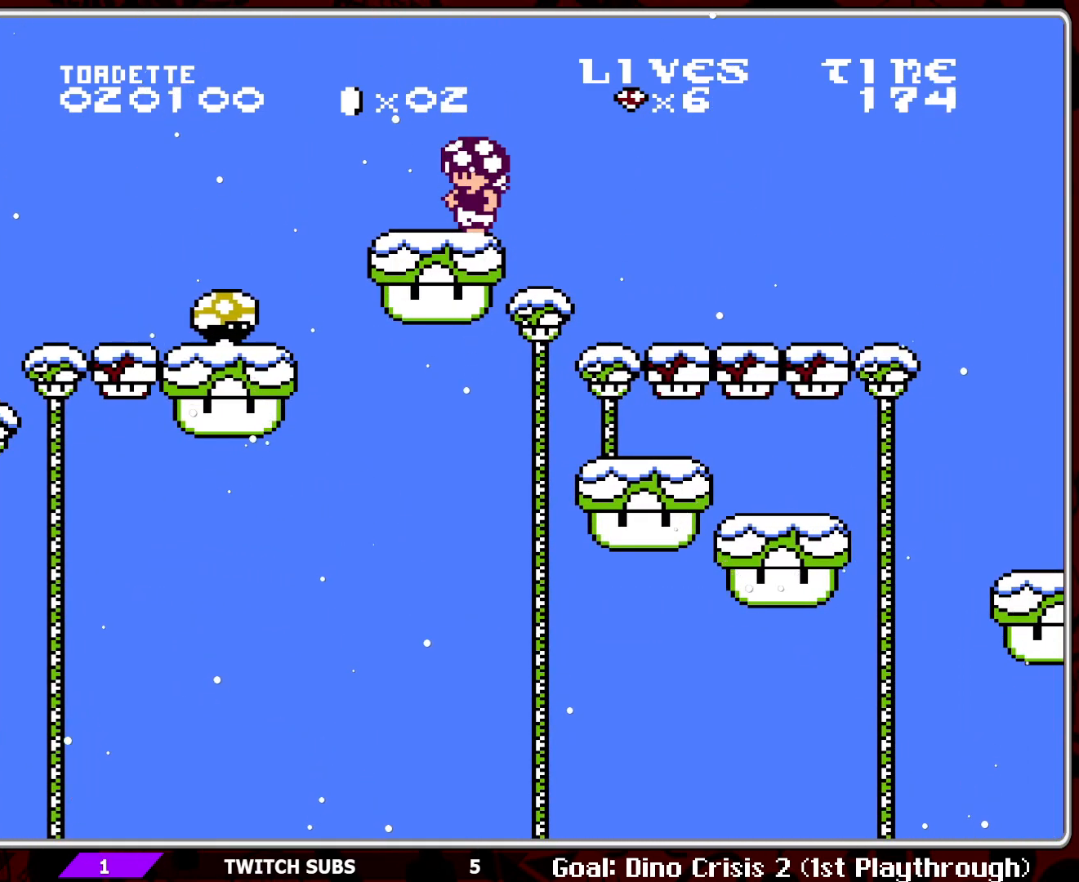
{"buttons": ["B"], "events": [[33, "DPAD_RIGHT", "down"], [67, "B", "down"], [117, "A", "down"], [283, "A", "up"], [417, "DPAD_RIGHT", "up"]]}
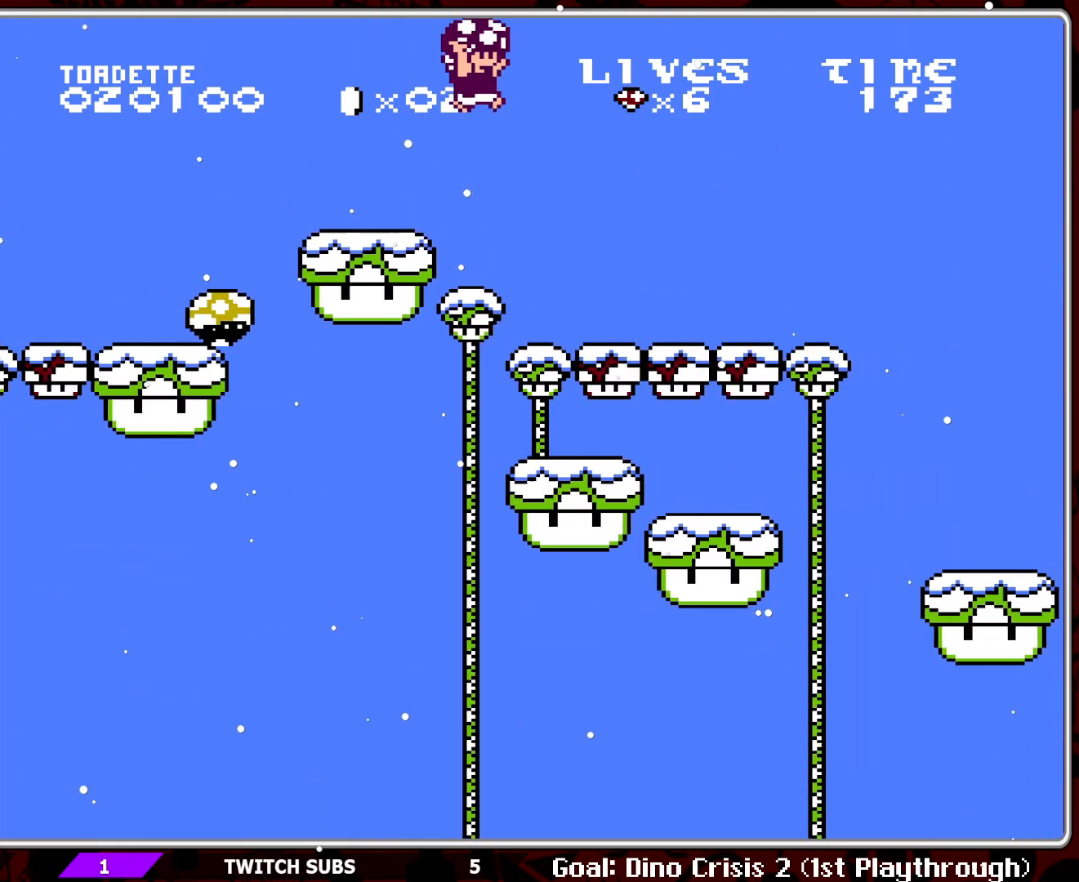
{"buttons": ["B", "DPAD_RIGHT"], "events": [[200, "DPAD_RIGHT", "down"], [250, "DPAD_RIGHT", "up"], [333, "A", "down"], [383, "DPAD_RIGHT", "down"], [500, "A", "up"]]}
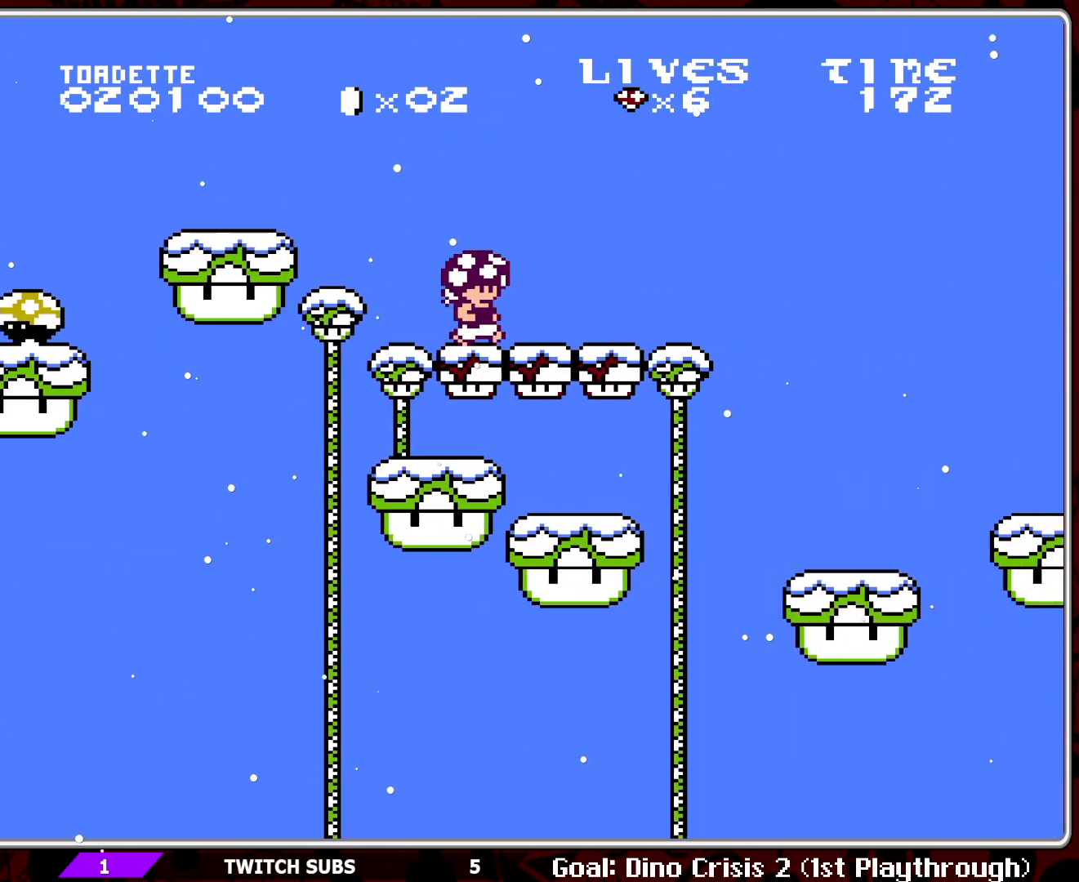
{"buttons": ["A", "B"], "events": [[383, "A", "down"], [417, "DPAD_RIGHT", "up"]]}
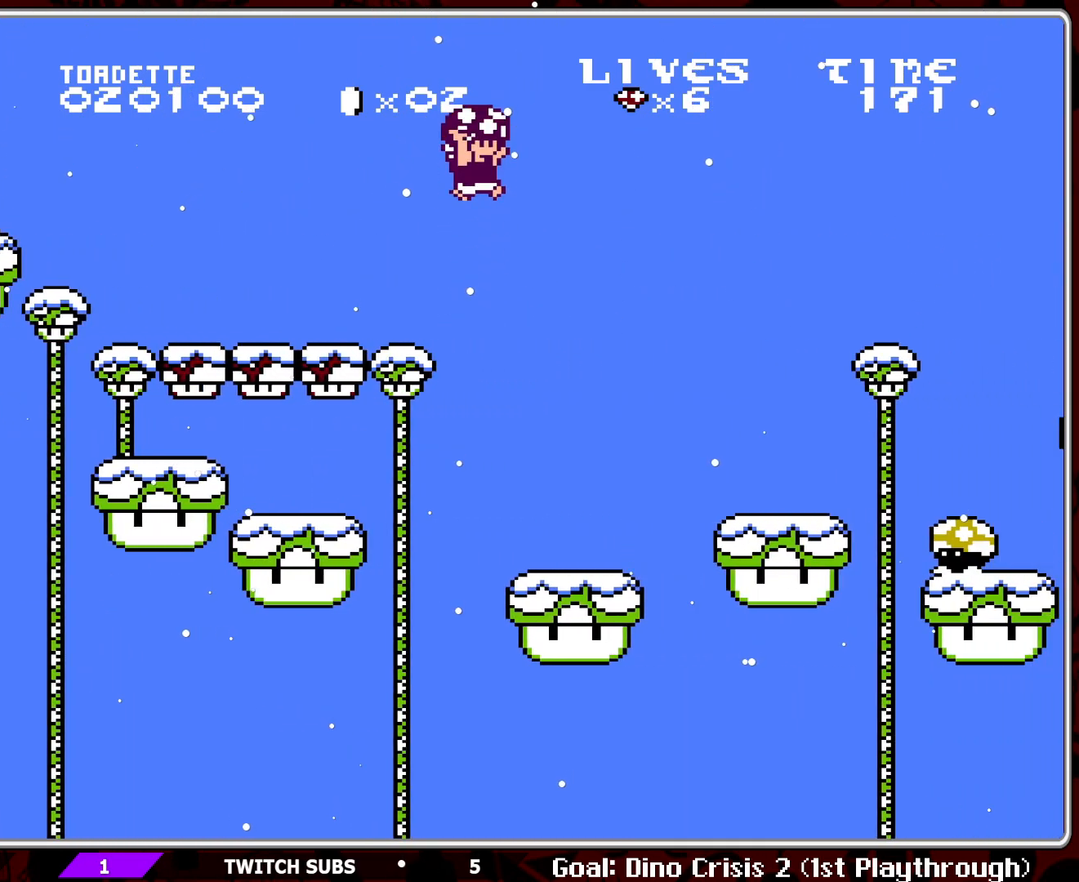
{"buttons": ["B", "DPAD_LEFT"], "events": [[217, "A", "up"], [267, "DPAD_LEFT", "down"], [383, "DPAD_LEFT", "up"], [483, "DPAD_LEFT", "down"]]}
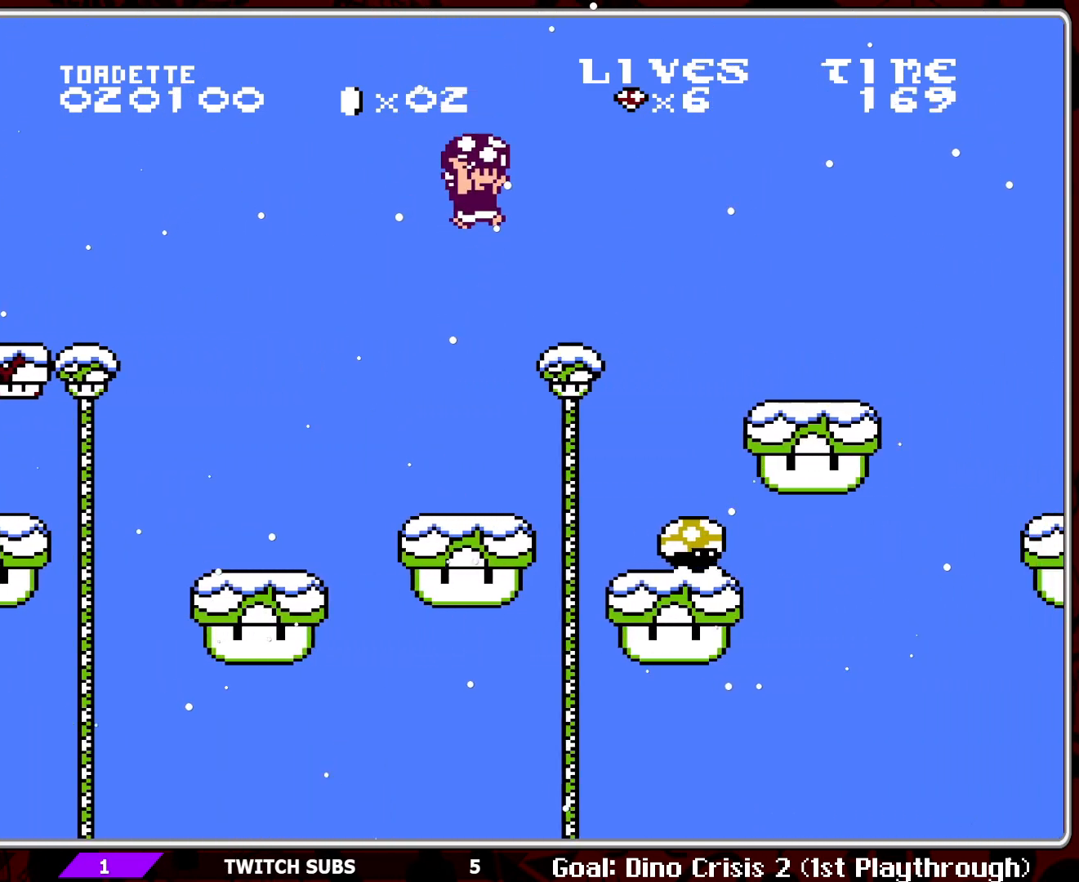
{"buttons": ["B"], "events": [[183, "DPAD_LEFT", "up"], [267, "A", "down"], [350, "DPAD_RIGHT", "down"], [467, "A", "up"], [467, "DPAD_RIGHT", "up"]]}
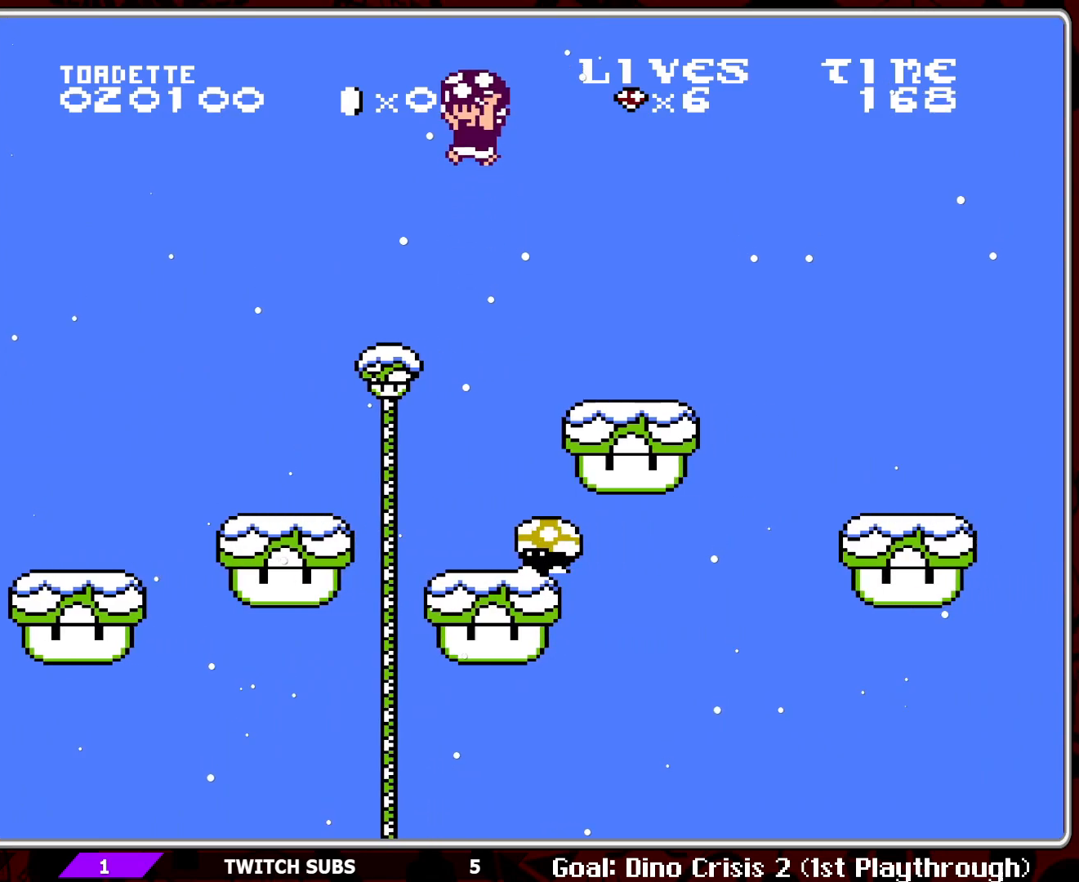
{"buttons": ["B", "DPAD_RIGHT"], "events": [[100, "A", "down"], [100, "DPAD_RIGHT", "down"], [117, "DPAD_RIGHT", "up"], [217, "A", "up"], [267, "DPAD_LEFT", "down"], [383, "DPAD_LEFT", "up"], [483, "DPAD_RIGHT", "down"]]}
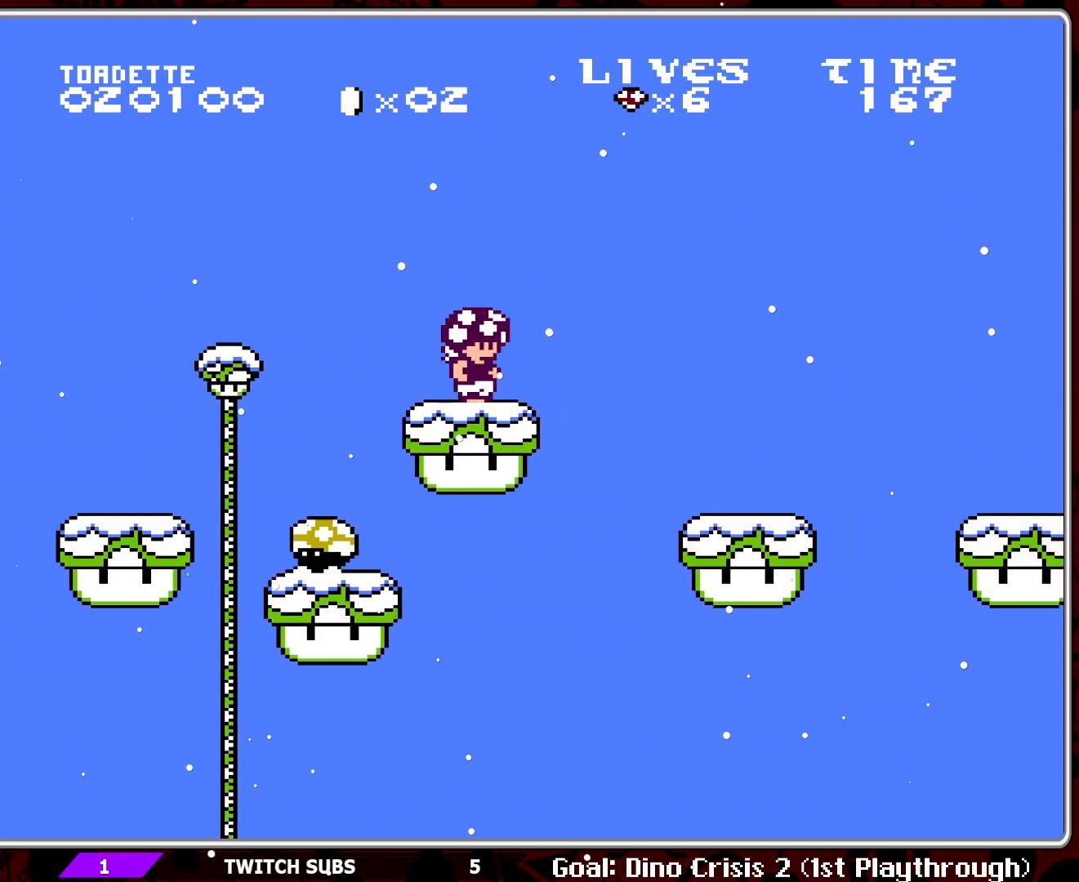
{"buttons": ["B"], "events": [[17, "A", "down"], [250, "DPAD_RIGHT", "up"], [350, "A", "up"]]}
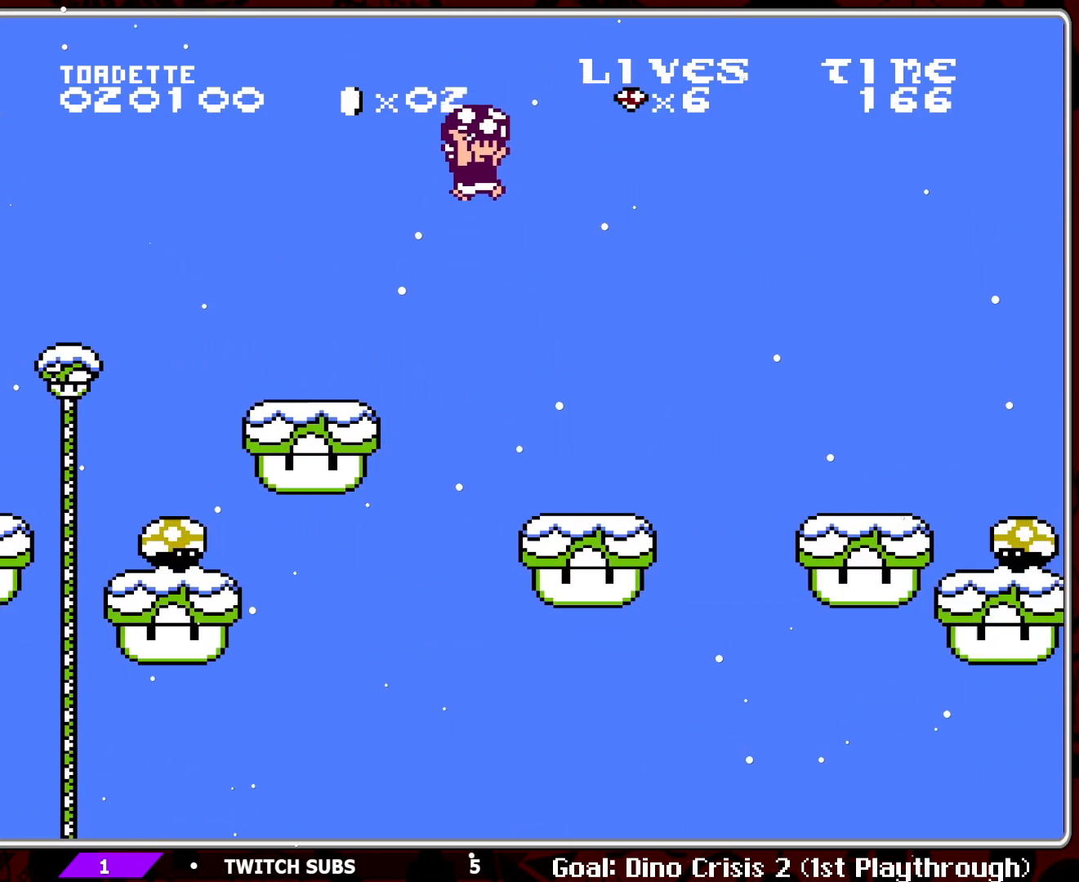
{"buttons": ["B", "DPAD_LEFT"], "events": [[133, "DPAD_LEFT", "down"], [300, "DPAD_LEFT", "up"], [467, "DPAD_LEFT", "down"]]}
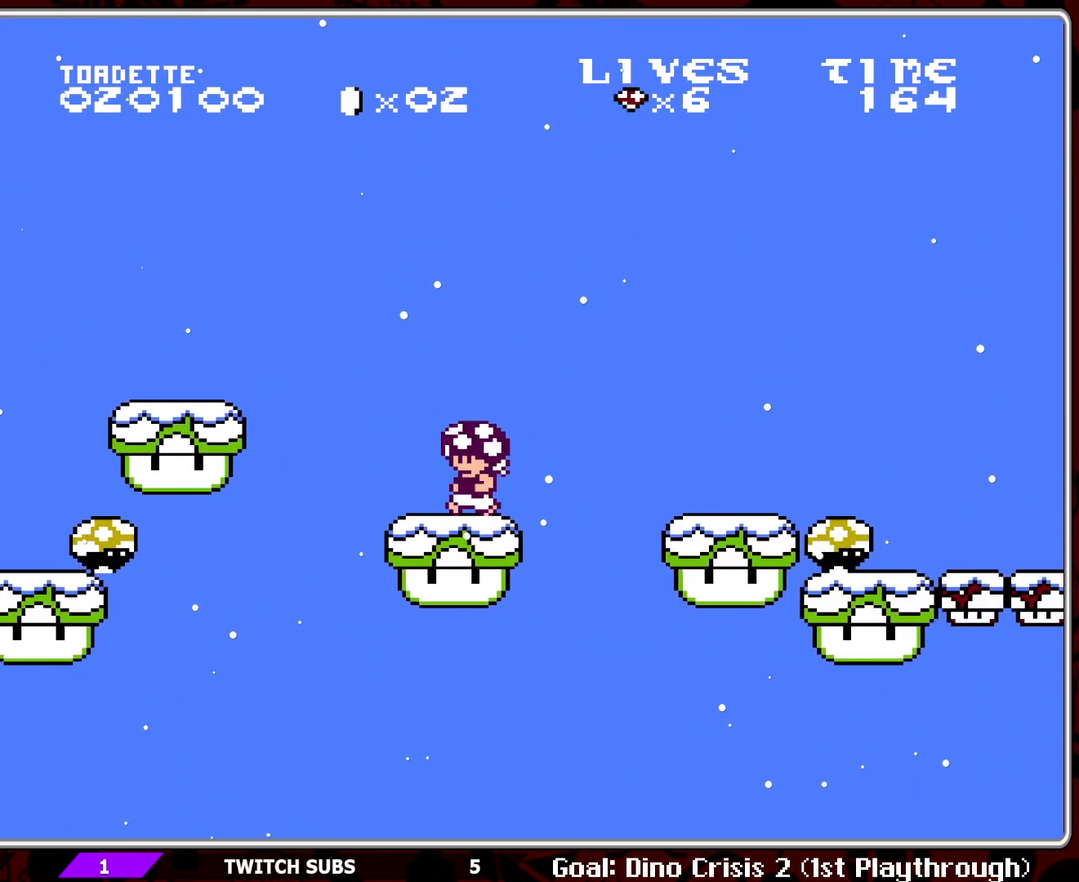
{"buttons": ["B", "DPAD_RIGHT"], "events": [[183, "DPAD_LEFT", "up"], [333, "DPAD_RIGHT", "down"]]}